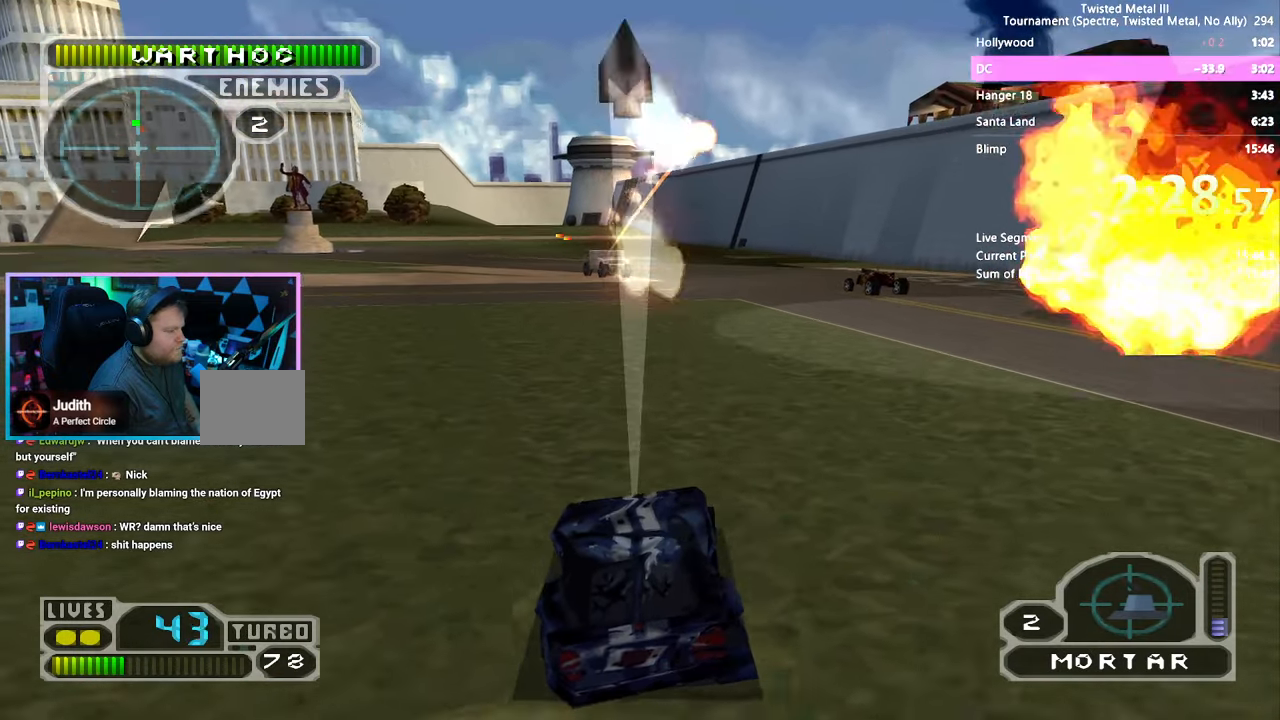
Gameplay with a controller (PlayStation layout); each line is a JSON object with the inputs held at the frame after it. "events" lists button and stick changes between this image and that frame as [ms after this image, input, new state], when the widget could be followed in between. Not read: L3 R3.
{"buttons": ["SQUARE"], "left_stick": "center", "right_stick": "center", "events": [[100, "DPAD_RIGHT", "up"], [167, "SQUARE", "down"], [217, "DPAD_RIGHT", "down"], [350, "DPAD_RIGHT", "up"]]}
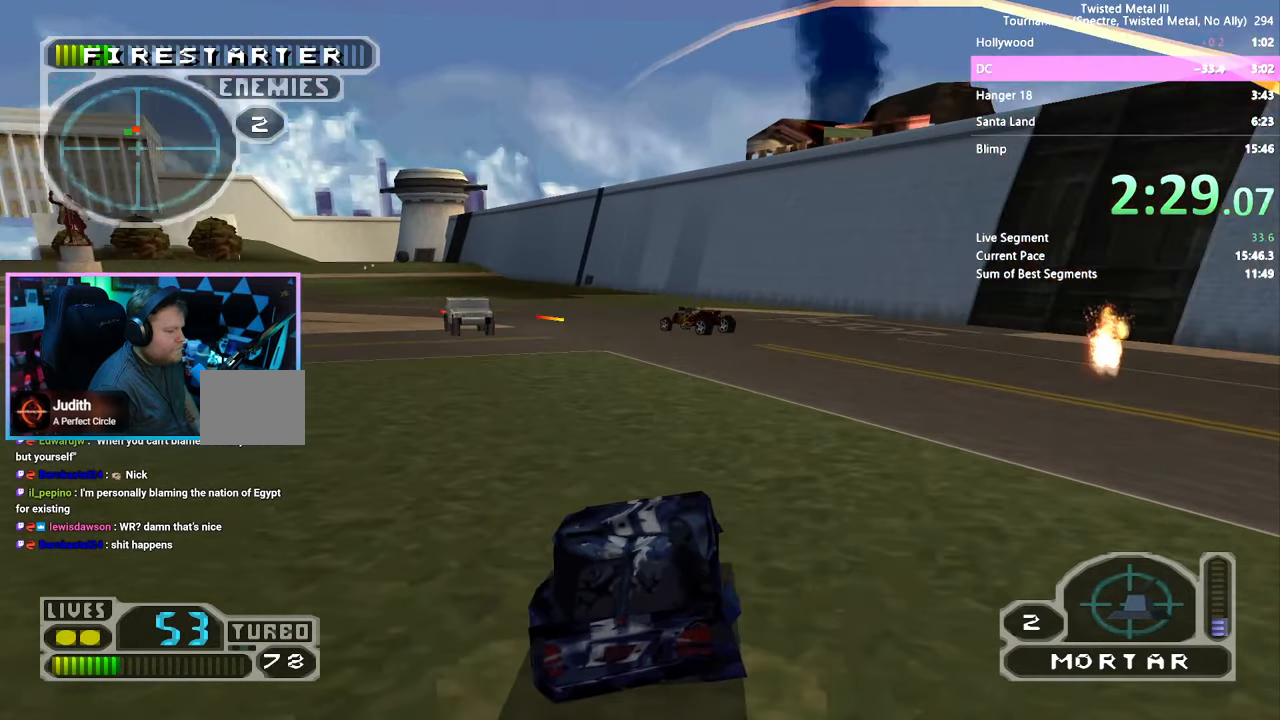
{"buttons": [], "left_stick": "center", "right_stick": "center", "events": [[84, "SQUARE", "up"]]}
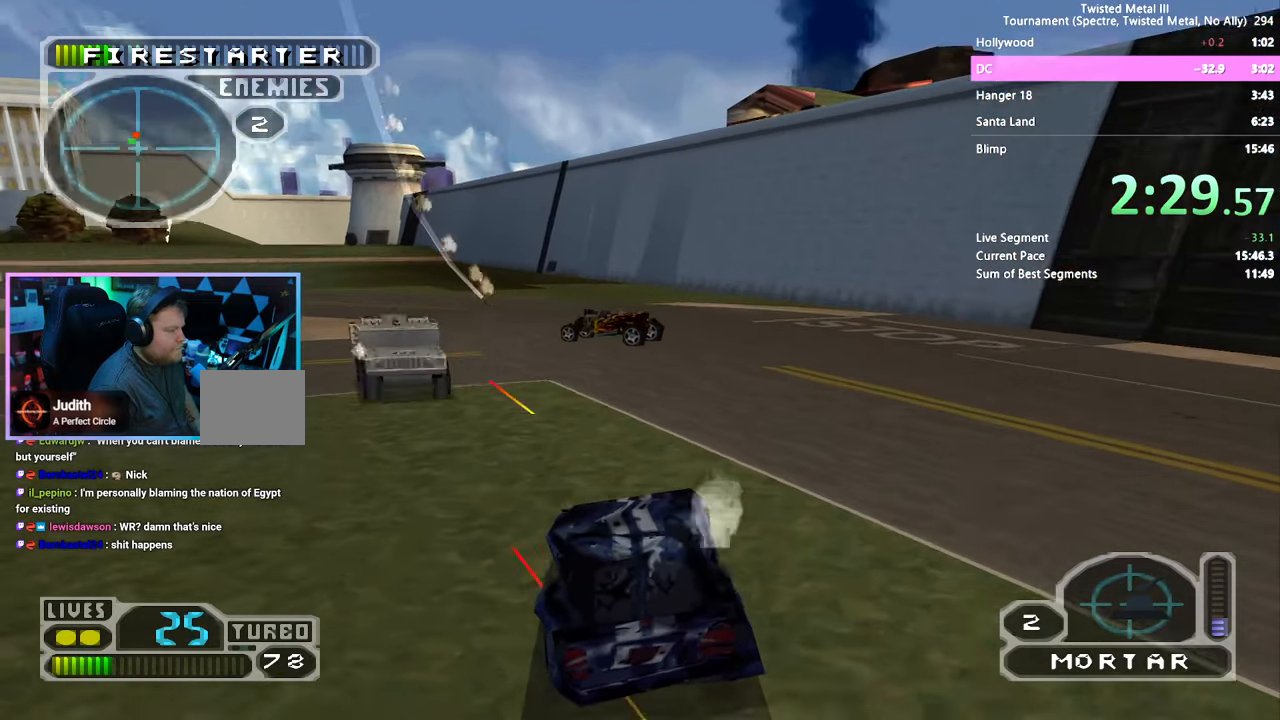
{"buttons": ["DPAD_DOWN"], "left_stick": "center", "right_stick": "center", "events": [[50, "R1", "down"], [117, "DPAD_LEFT", "down"], [184, "R1", "up"], [267, "DPAD_LEFT", "up"], [484, "DPAD_DOWN", "down"]]}
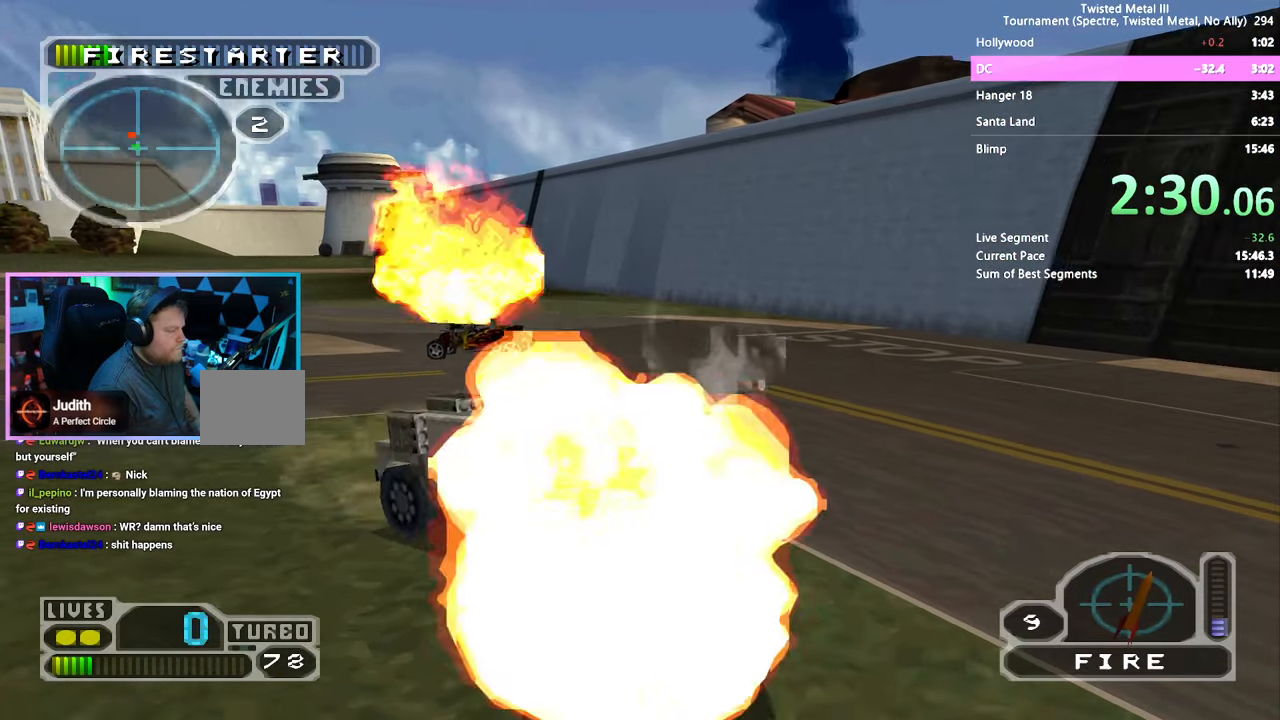
{"buttons": [], "left_stick": "center", "right_stick": "center", "events": [[17, "DPAD_RIGHT", "down"], [34, "R1", "down"], [184, "R1", "up"], [400, "DPAD_RIGHT", "up"], [434, "DPAD_DOWN", "up"]]}
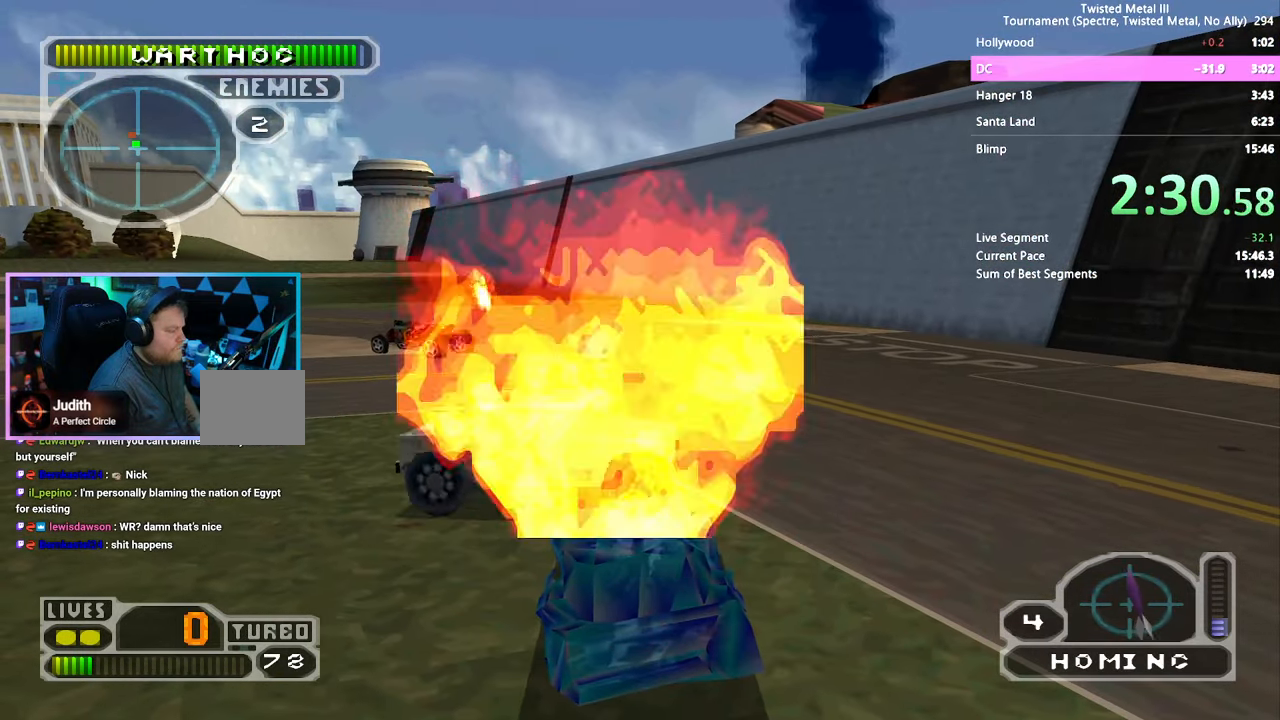
{"buttons": [], "left_stick": "center", "right_stick": "center", "events": [[317, "DPAD_LEFT", "down"], [400, "DPAD_LEFT", "up"]]}
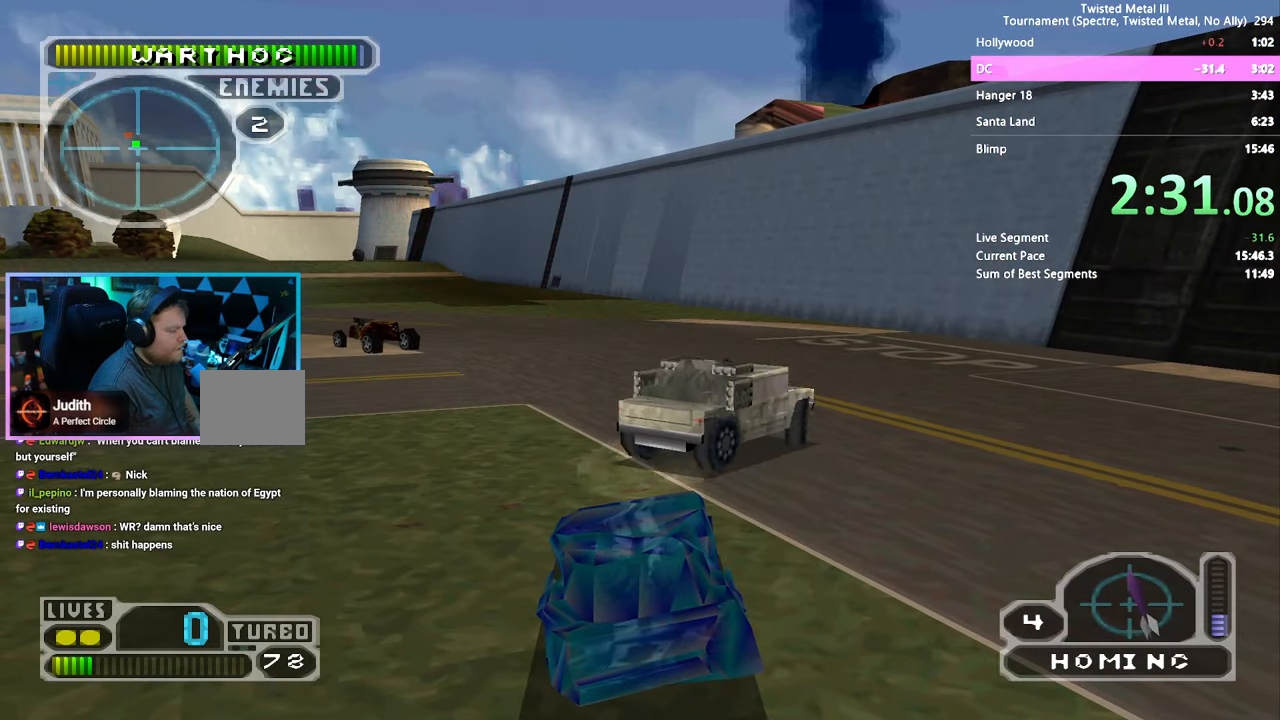
{"buttons": ["SQUARE", "R2"], "left_stick": "center", "right_stick": "center", "events": [[50, "DPAD_LEFT", "down"], [150, "R2", "down"], [184, "DPAD_LEFT", "up"], [267, "DPAD_LEFT", "down"], [317, "SQUARE", "down"], [500, "DPAD_LEFT", "up"]]}
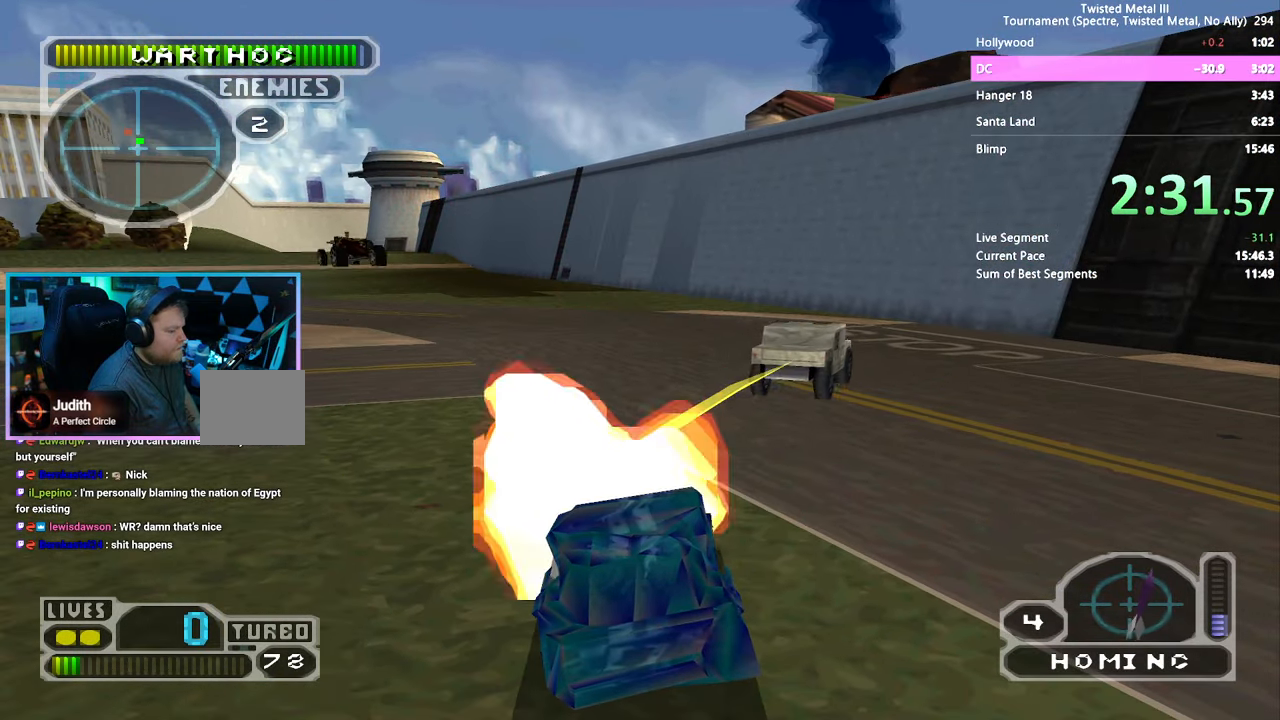
{"buttons": ["SQUARE", "R2"], "left_stick": "center", "right_stick": "center", "events": [[134, "DPAD_LEFT", "down"], [266, "DPAD_LEFT", "up"], [366, "DPAD_LEFT", "down"], [500, "DPAD_LEFT", "up"]]}
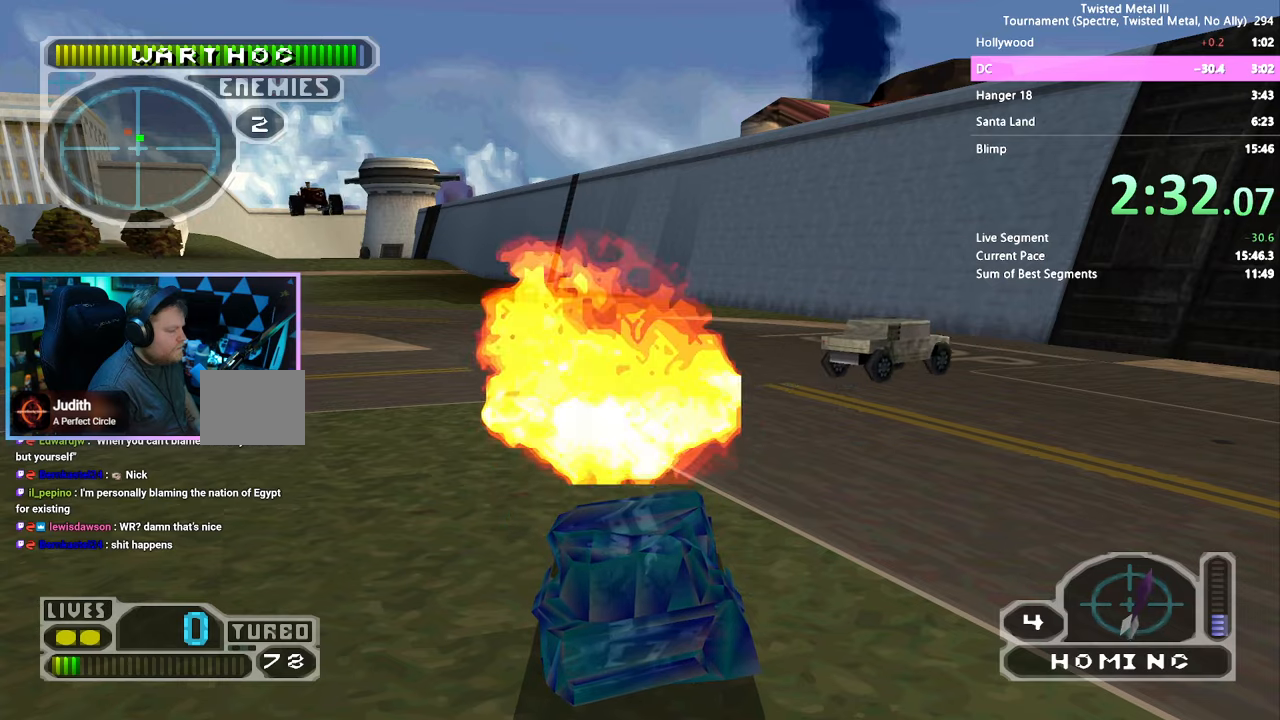
{"buttons": ["SQUARE", "TRIANGLE", "R2", "DPAD_LEFT"], "left_stick": "center", "right_stick": "center", "events": [[66, "DPAD_LEFT", "down"], [216, "DPAD_LEFT", "up"], [283, "DPAD_LEFT", "down"], [400, "DPAD_LEFT", "up"], [450, "TRIANGLE", "down"], [466, "DPAD_LEFT", "down"]]}
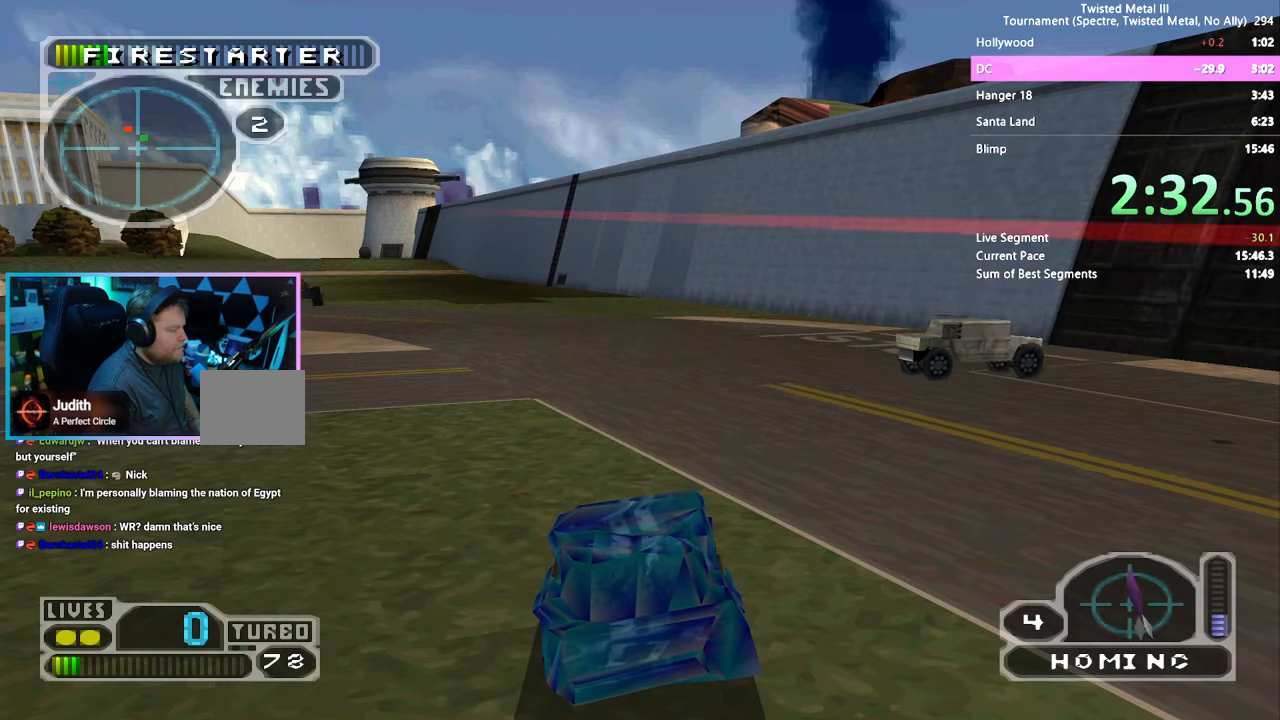
{"buttons": ["SQUARE", "L2", "R2"], "left_stick": "center", "right_stick": "center", "events": [[133, "DPAD_LEFT", "up"], [183, "TRIANGLE", "up"], [200, "DPAD_LEFT", "down"], [383, "DPAD_LEFT", "up"], [400, "L2", "down"]]}
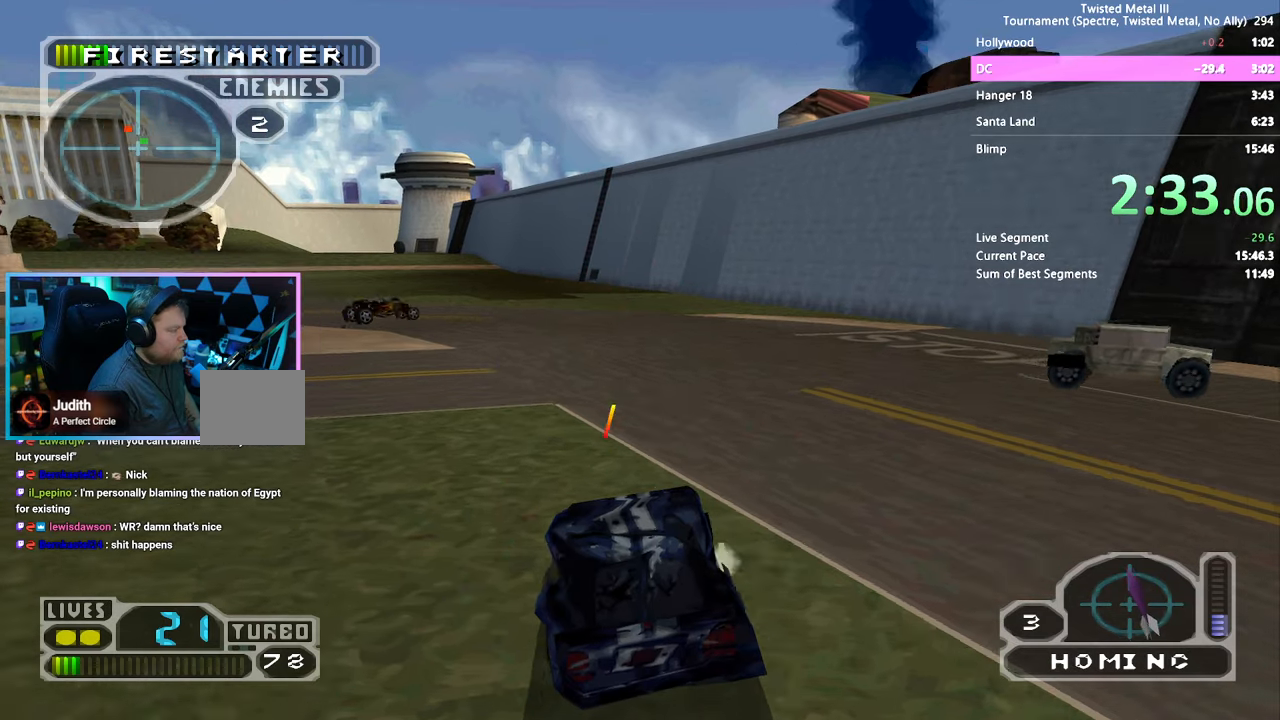
{"buttons": ["R2"], "left_stick": "center", "right_stick": "center", "events": [[33, "L2", "up"], [116, "L2", "down"], [183, "L2", "up"], [233, "DPAD_LEFT", "down"], [350, "SQUARE", "up"], [416, "DPAD_LEFT", "up"]]}
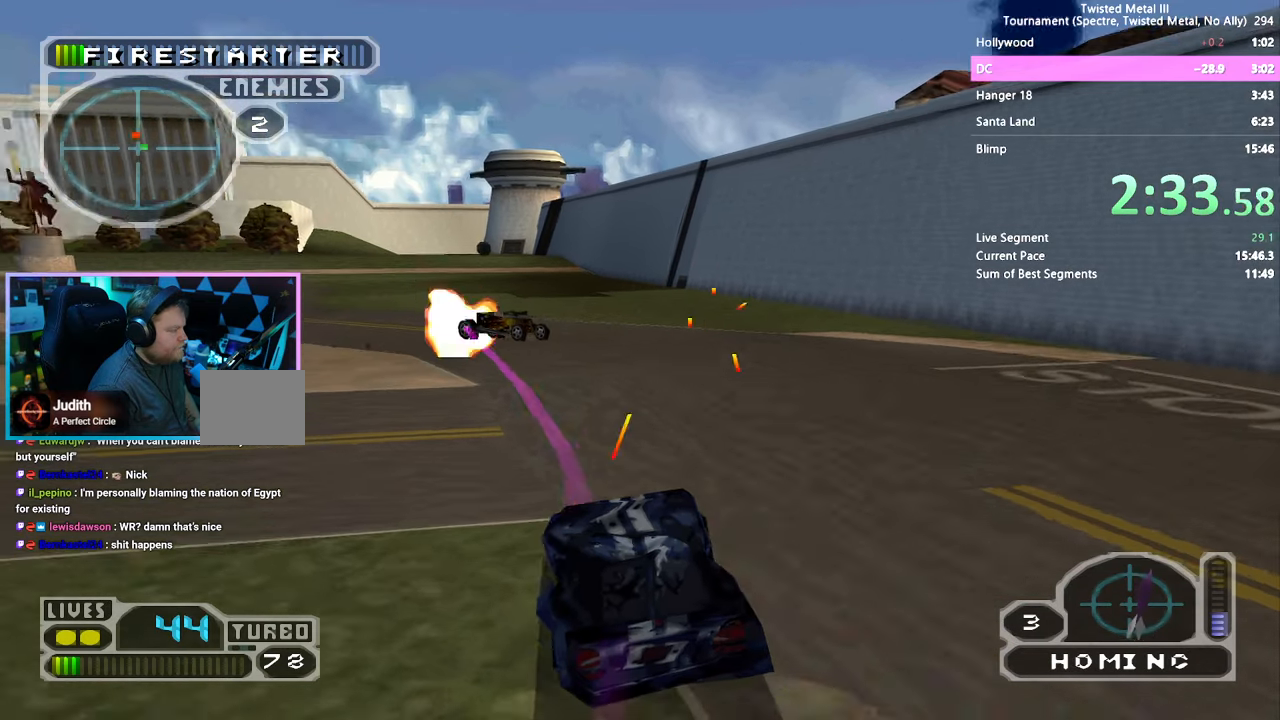
{"buttons": ["R2", "DPAD_DOWN", "DPAD_LEFT"], "left_stick": "center", "right_stick": "center", "events": [[83, "DPAD_RIGHT", "down"], [200, "DPAD_RIGHT", "up"], [266, "DPAD_DOWN", "down"], [366, "DPAD_LEFT", "down"]]}
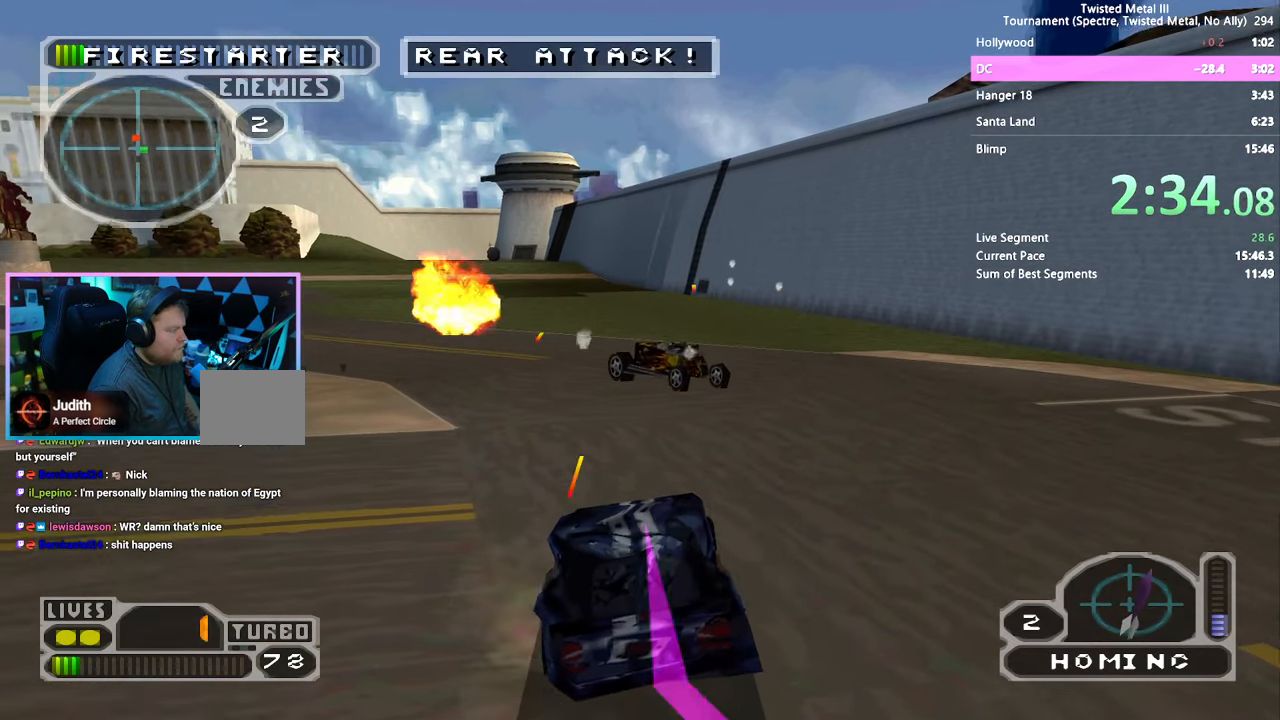
{"buttons": ["R2", "DPAD_DOWN"], "left_stick": "center", "right_stick": "center", "events": [[300, "DPAD_LEFT", "up"], [333, "DPAD_DOWN", "up"], [350, "L2", "down"], [433, "DPAD_DOWN", "down"], [450, "L2", "up"]]}
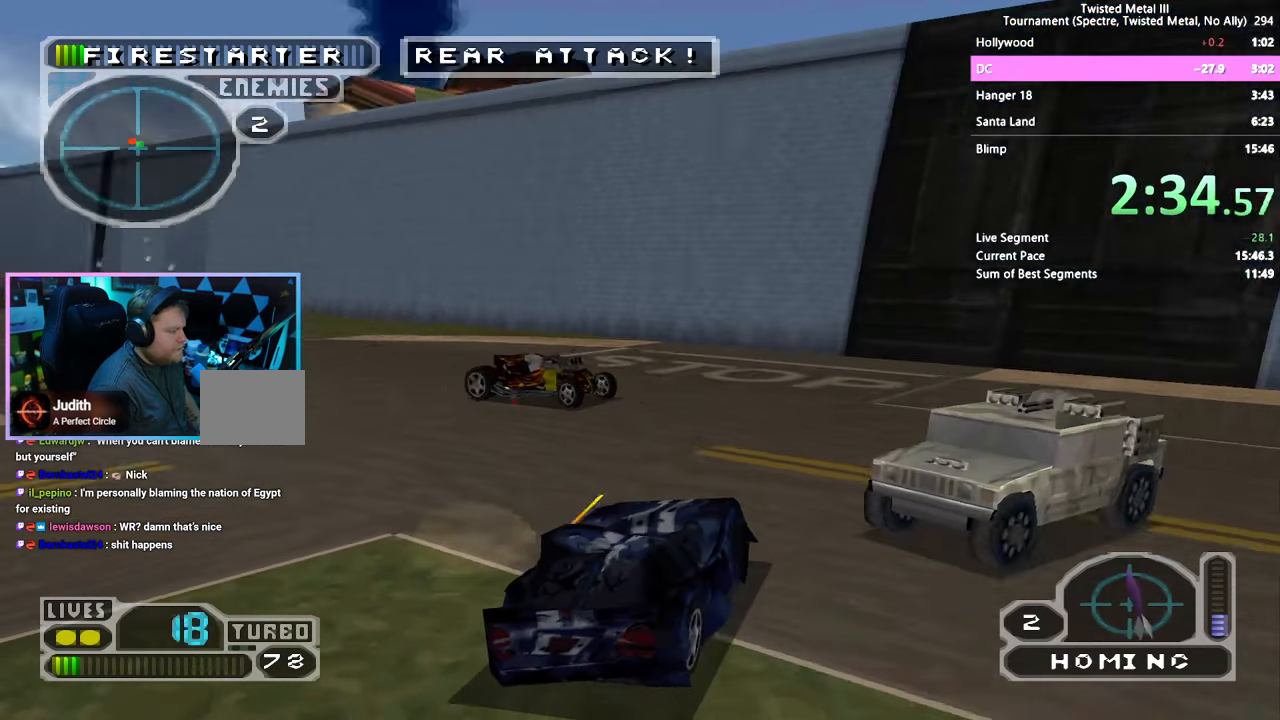
{"buttons": ["L2", "R2", "DPAD_DOWN", "DPAD_RIGHT"], "left_stick": "center", "right_stick": "center", "events": [[50, "DPAD_RIGHT", "down"], [433, "L2", "down"]]}
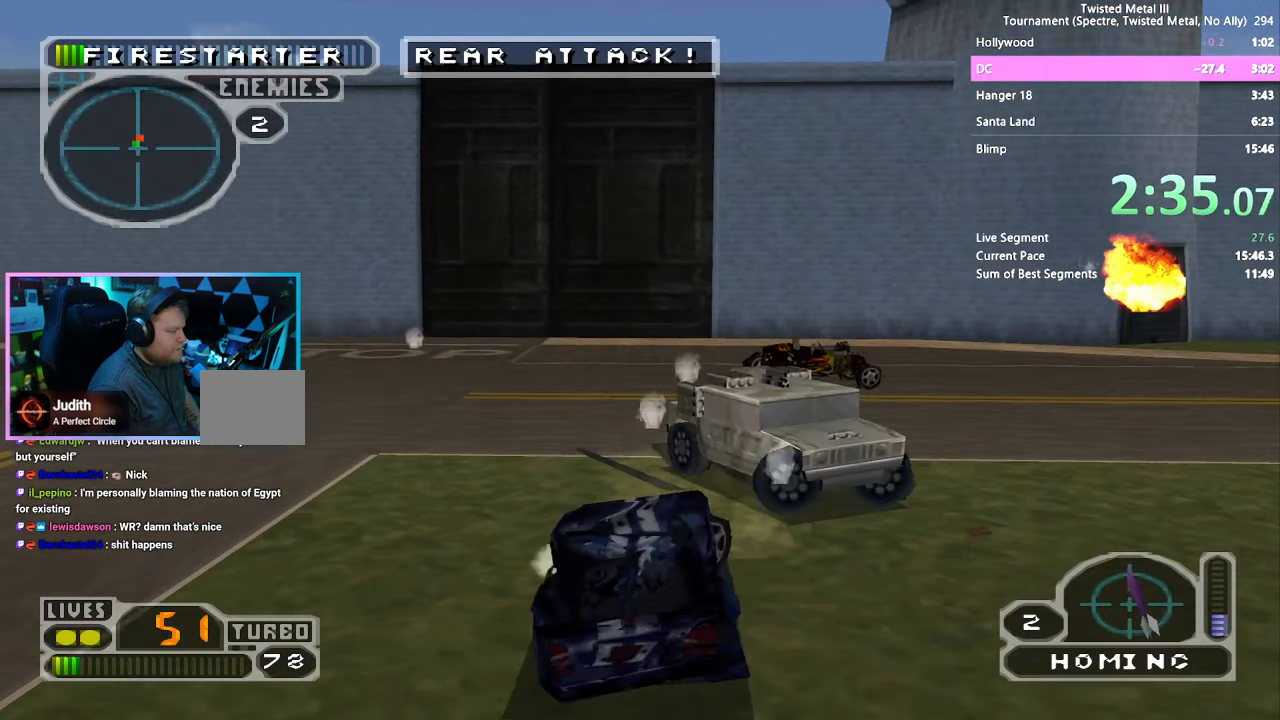
{"buttons": ["SQUARE", "TRIANGLE", "R2", "DPAD_RIGHT"], "left_stick": "center", "right_stick": "center", "events": [[50, "DPAD_DOWN", "up"], [50, "L2", "up"], [66, "DPAD_RIGHT", "up"], [150, "SQUARE", "down"], [366, "TRIANGLE", "down"], [500, "DPAD_RIGHT", "down"]]}
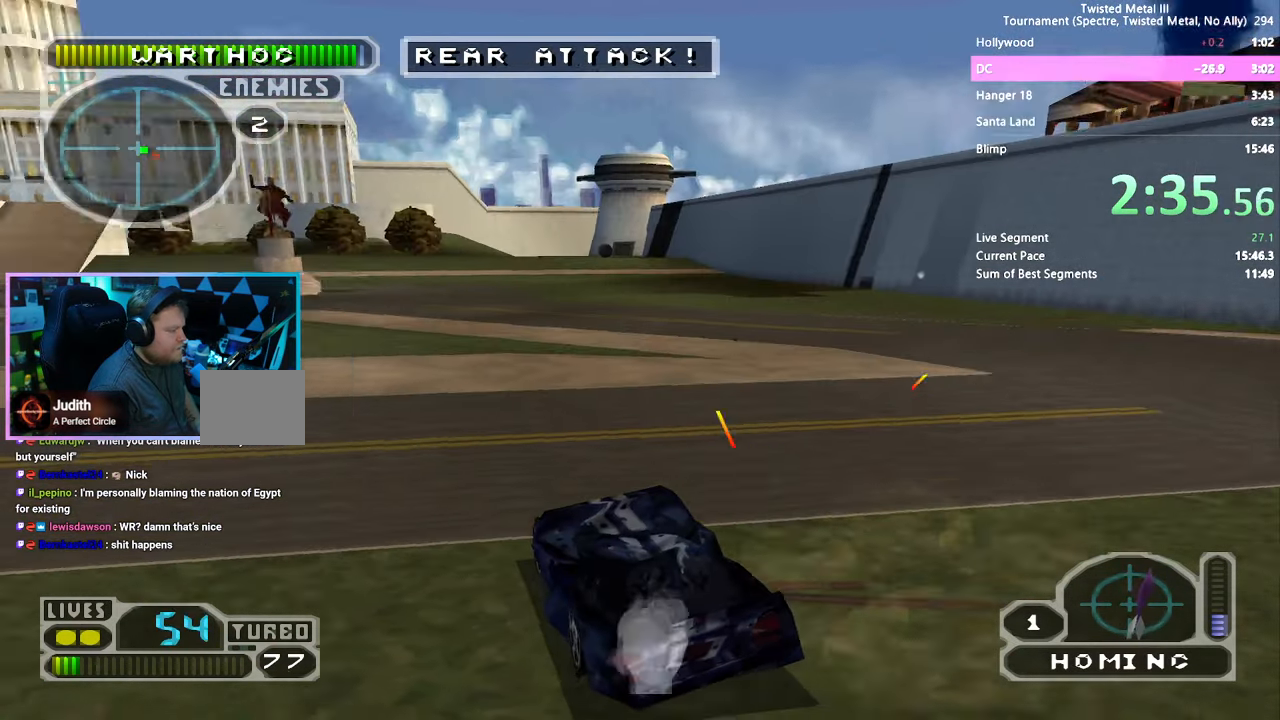
{"buttons": ["SQUARE"], "left_stick": "center", "right_stick": "center", "events": [[183, "DPAD_RIGHT", "up"], [316, "DPAD_LEFT", "down"], [366, "DPAD_LEFT", "up"], [383, "TRIANGLE", "up"], [400, "R2", "up"], [433, "DPAD_RIGHT", "down"], [500, "DPAD_RIGHT", "up"]]}
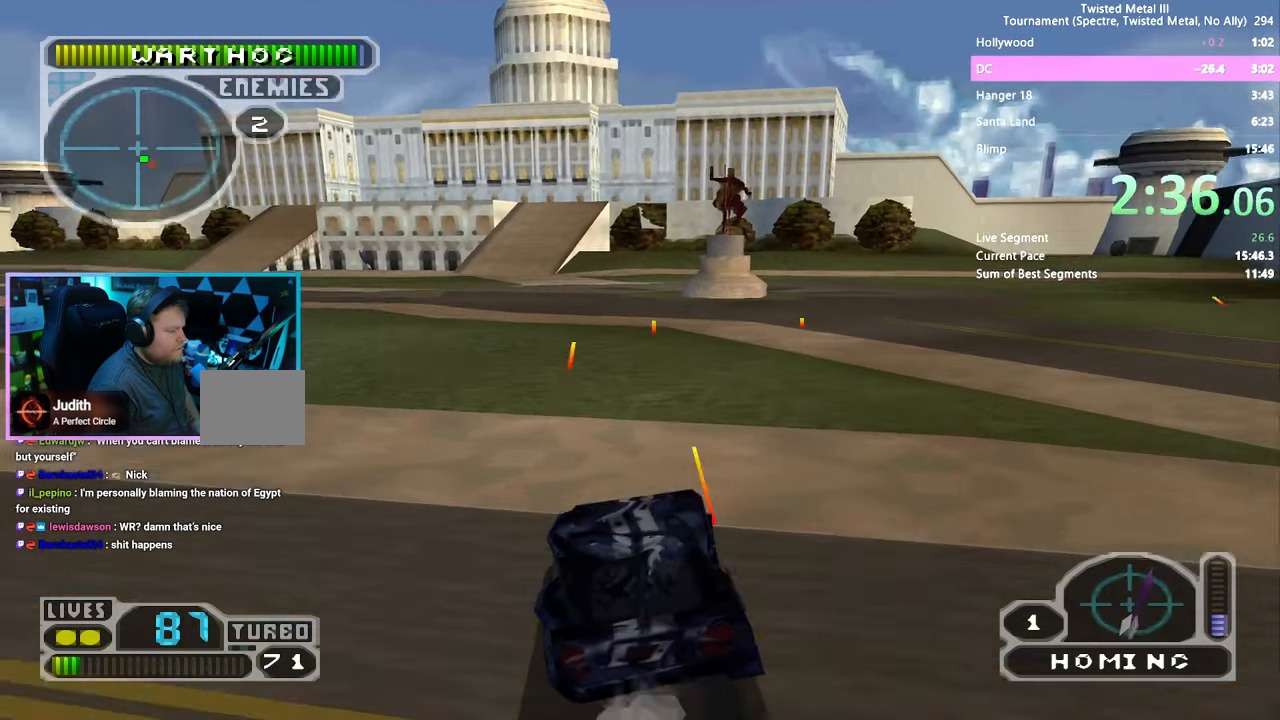
{"buttons": ["SQUARE"], "left_stick": "center", "right_stick": "center", "events": [[50, "DPAD_DOWN", "down"], [133, "DPAD_DOWN", "up"], [216, "DPAD_LEFT", "down"], [266, "DPAD_LEFT", "up"], [350, "DPAD_RIGHT", "down"], [400, "DPAD_RIGHT", "up"]]}